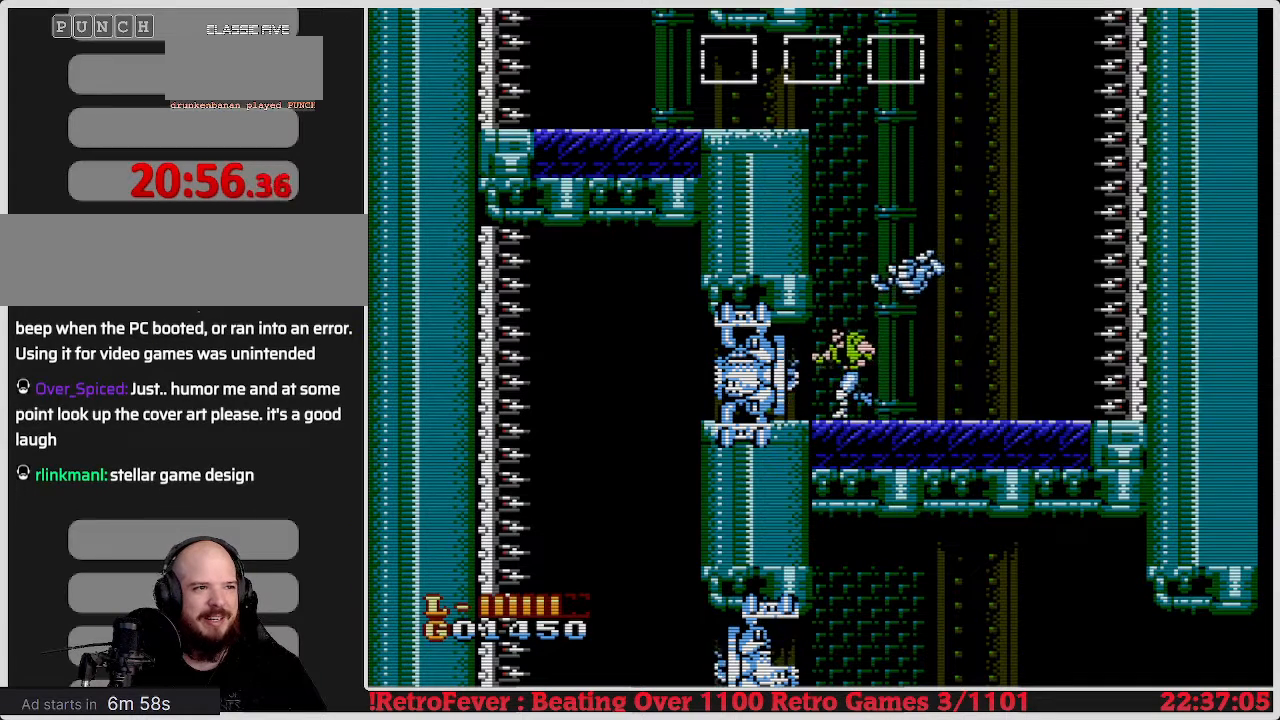
Gameplay with a controller (Nintendo layout); each line is a JSON object with the inputs held at the frame after it. "events" lists button and stick changes between this image and that frame as [ms after this image, input, new state], when the widget could be followed in between. Not read: L3 R3.
{"buttons": ["DPAD_LEFT"], "events": [[200, "B", "down"], [417, "B", "up"]]}
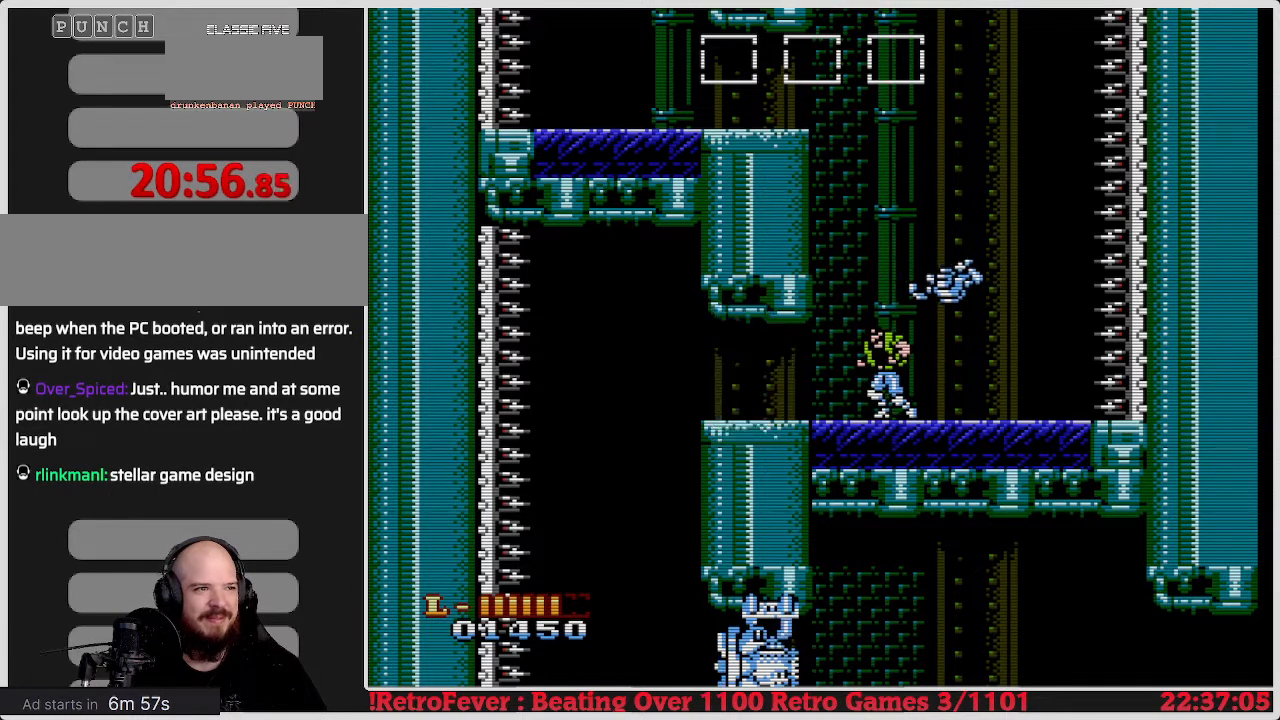
{"buttons": ["DPAD_LEFT"], "events": []}
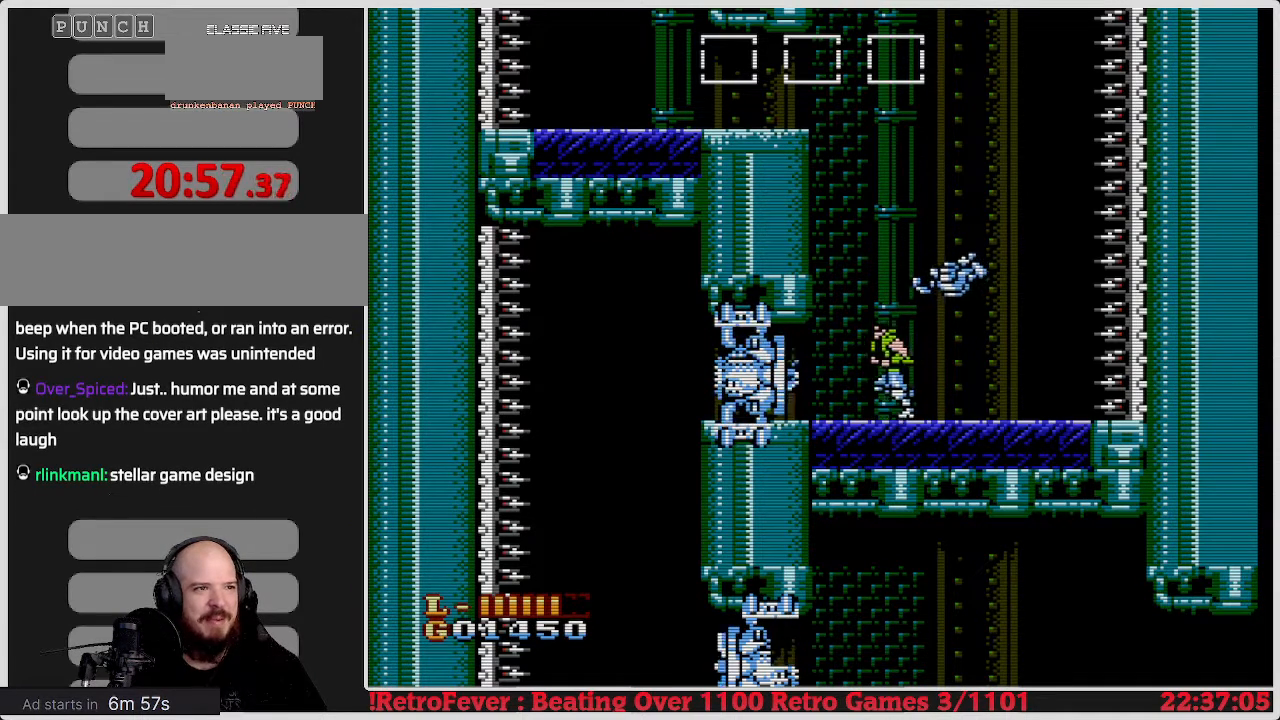
{"buttons": ["DPAD_LEFT"], "events": []}
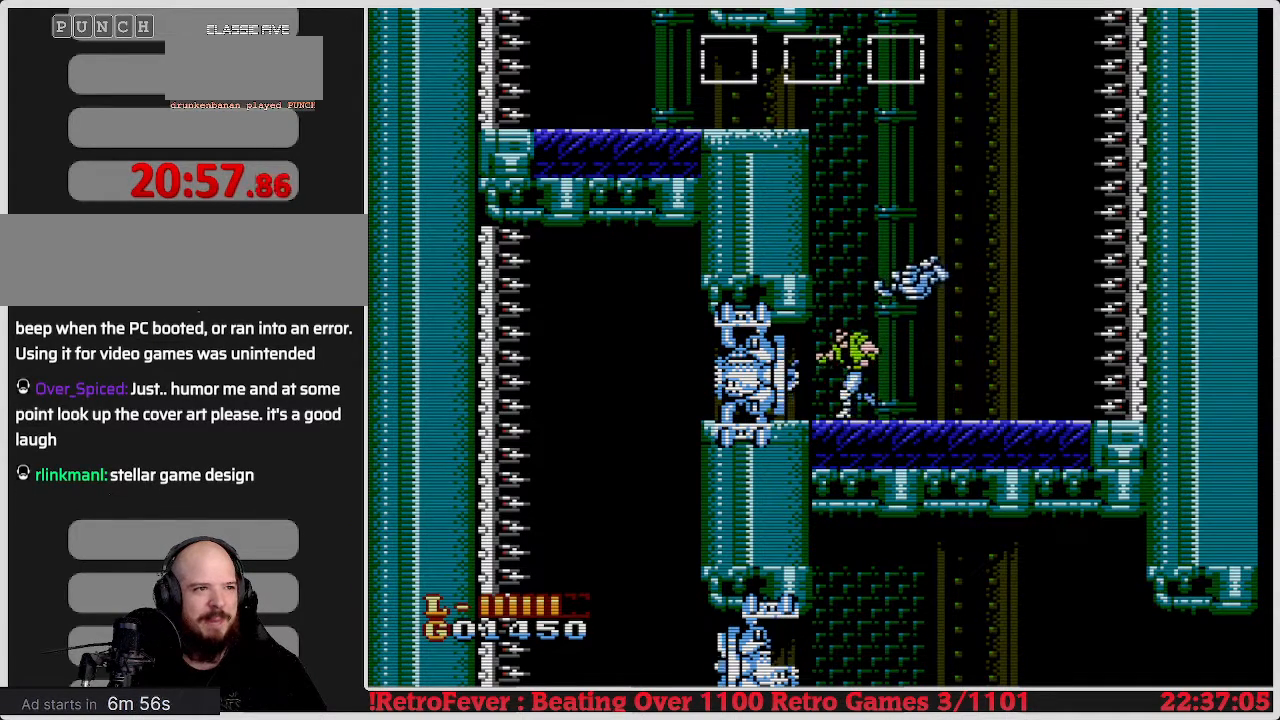
{"buttons": ["DPAD_LEFT"], "events": [[150, "B", "down"], [383, "B", "up"]]}
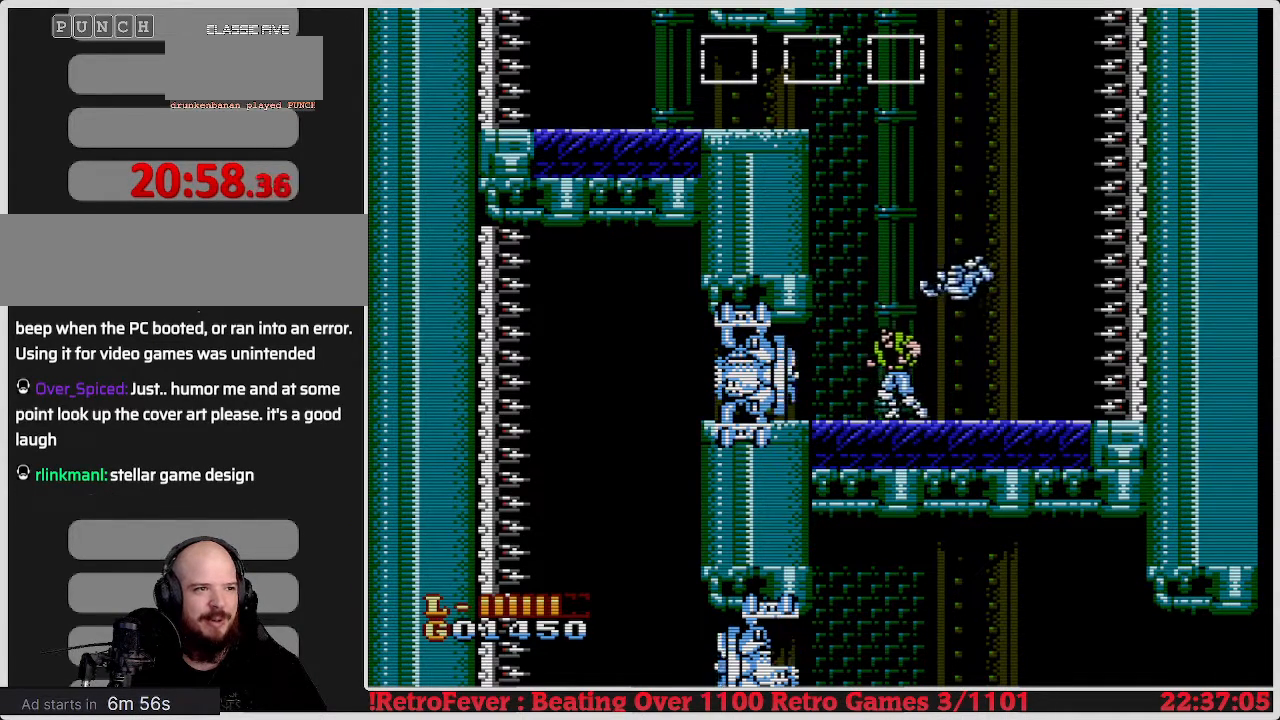
{"buttons": ["DPAD_LEFT"], "events": []}
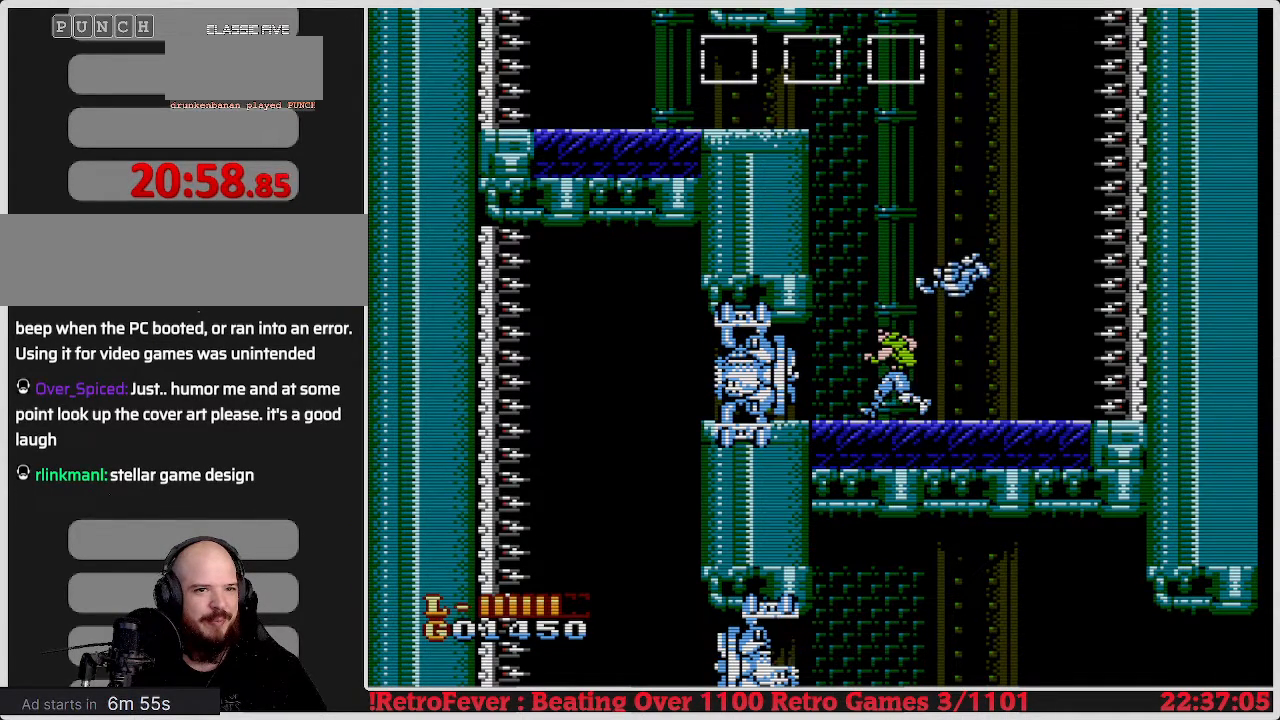
{"buttons": ["DPAD_LEFT"], "events": []}
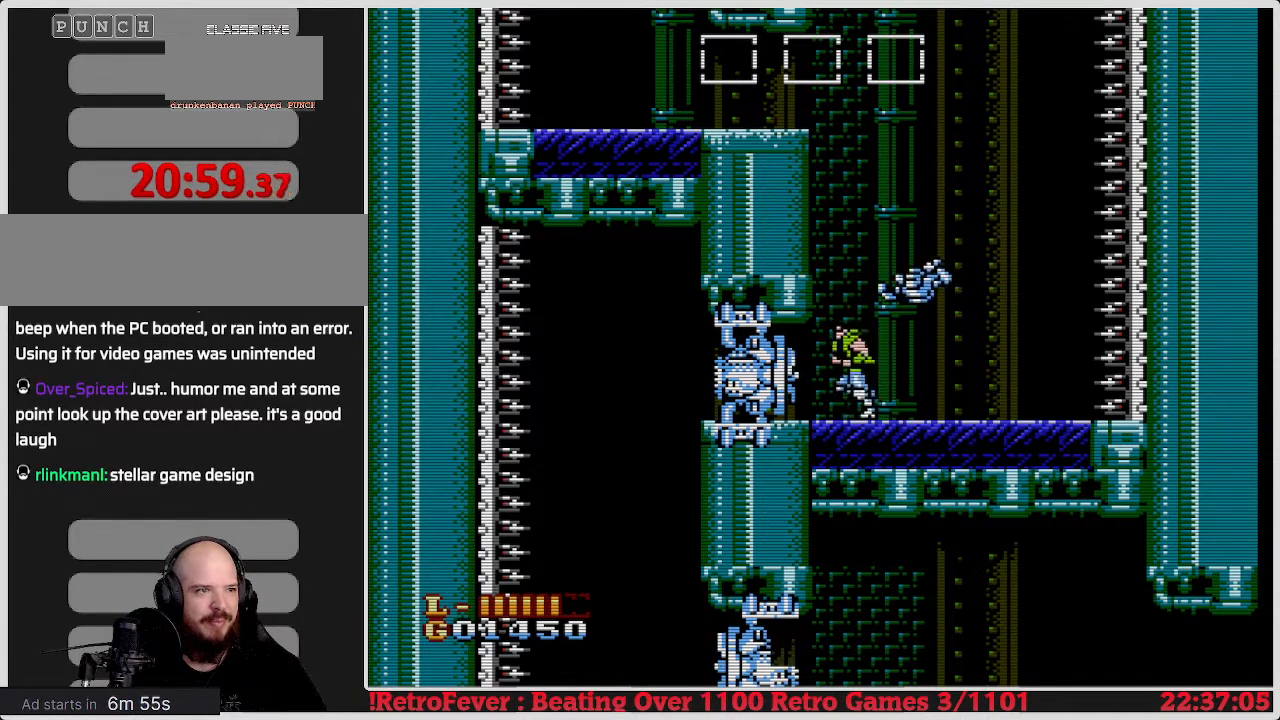
{"buttons": ["DPAD_LEFT"], "events": [[83, "B", "down"], [283, "B", "up"]]}
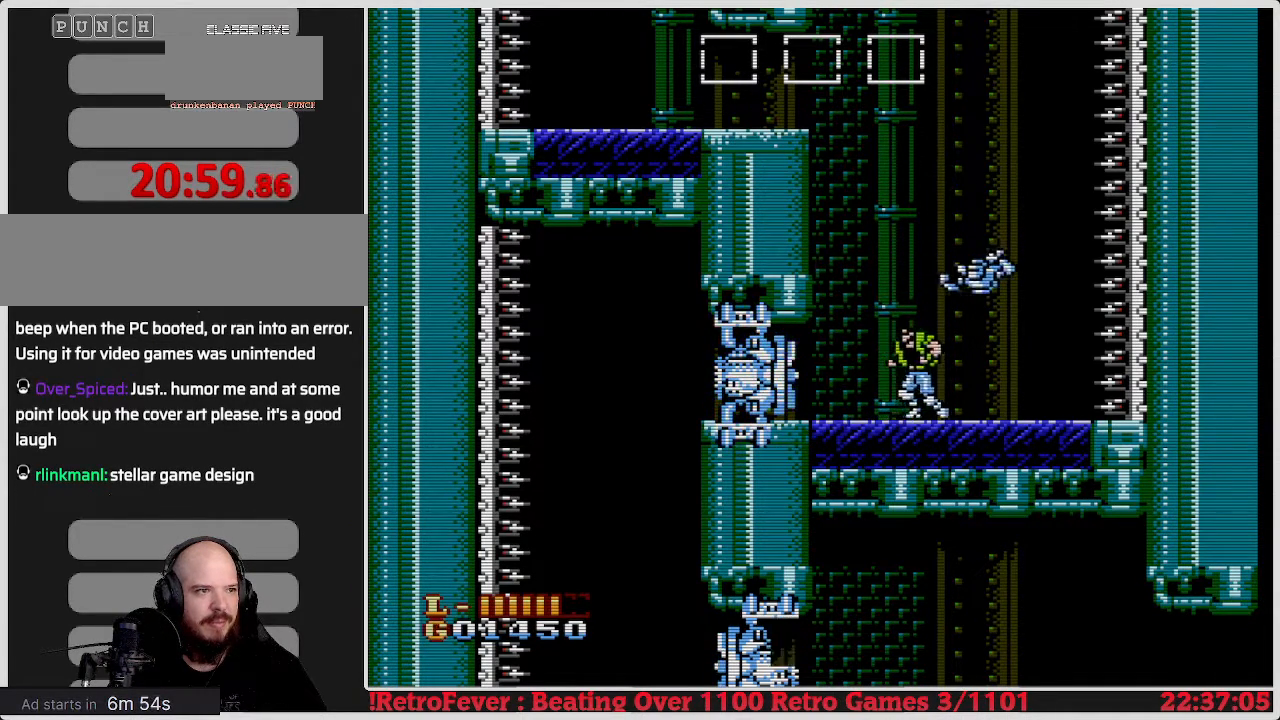
{"buttons": ["DPAD_LEFT"], "events": []}
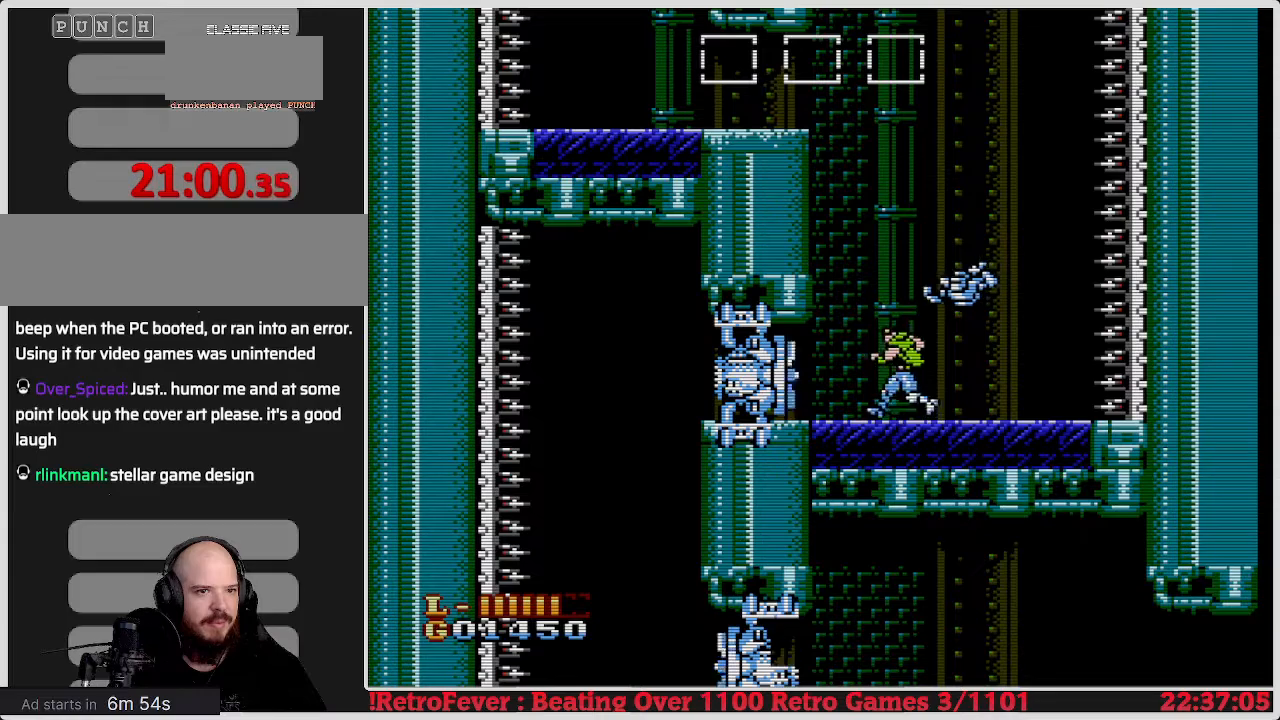
{"buttons": ["DPAD_LEFT"], "events": []}
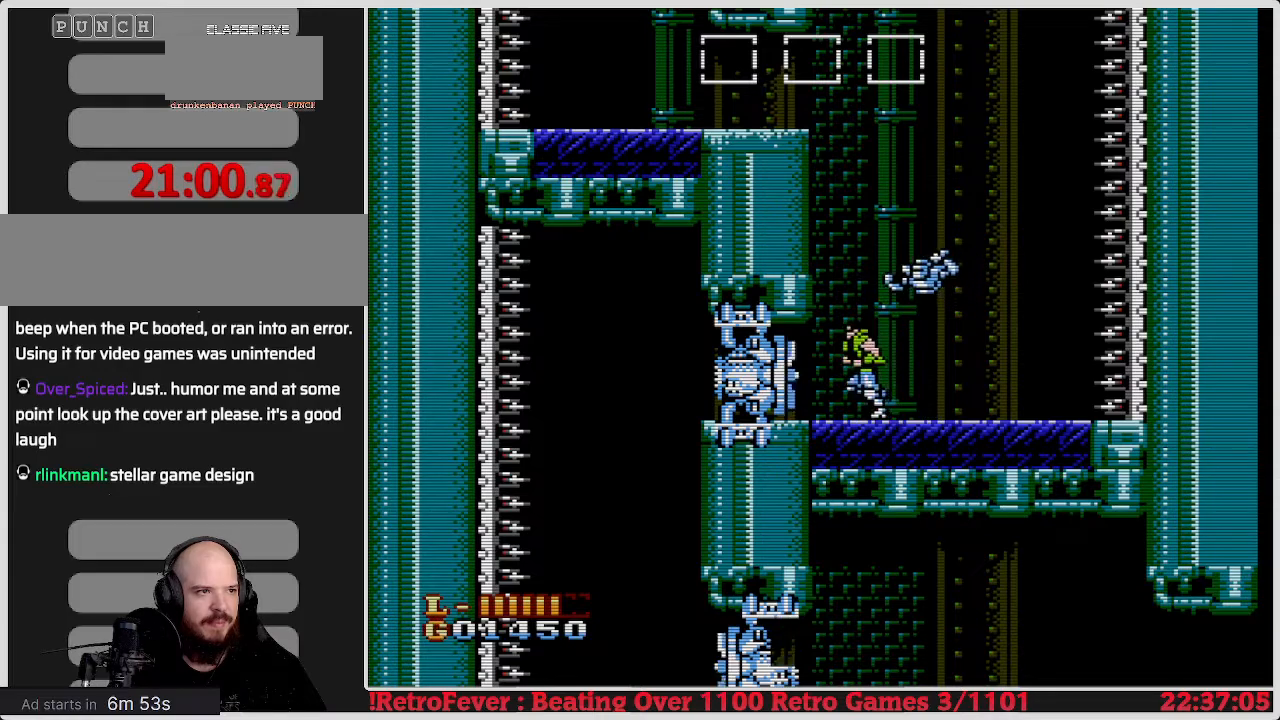
{"buttons": ["DPAD_LEFT"], "events": [[250, "B", "down"], [433, "B", "up"]]}
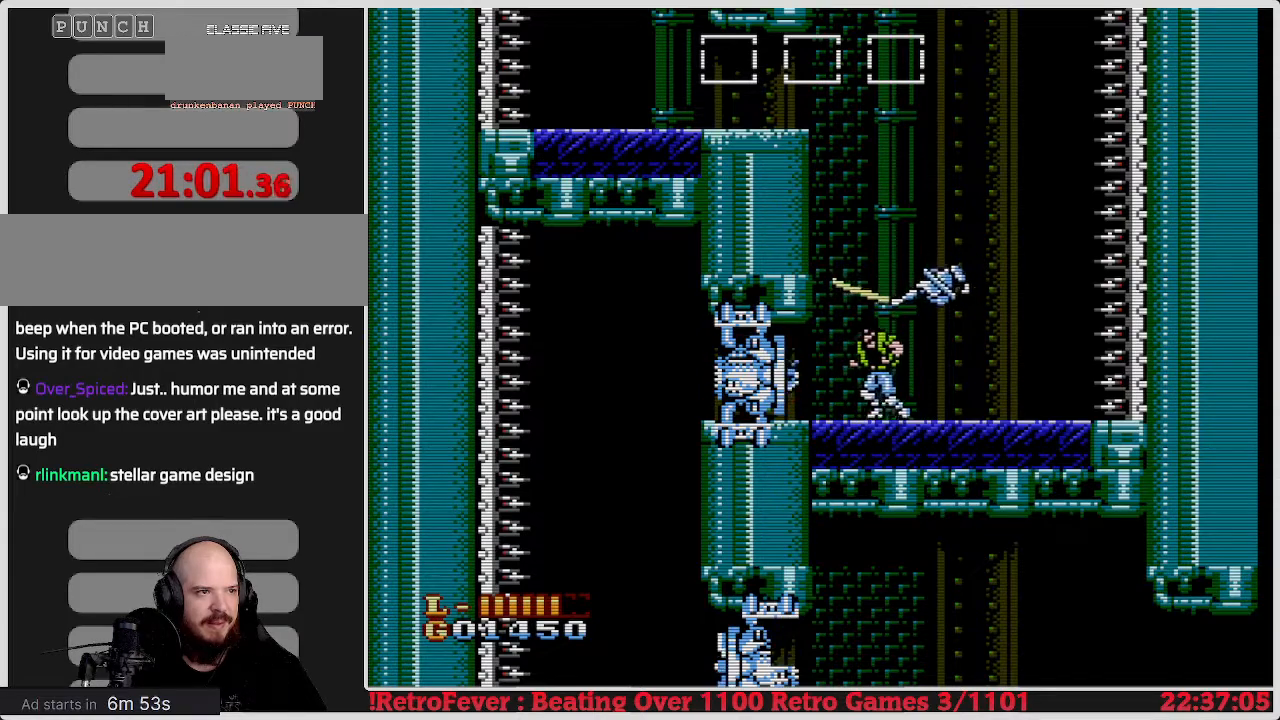
{"buttons": ["DPAD_LEFT"], "events": []}
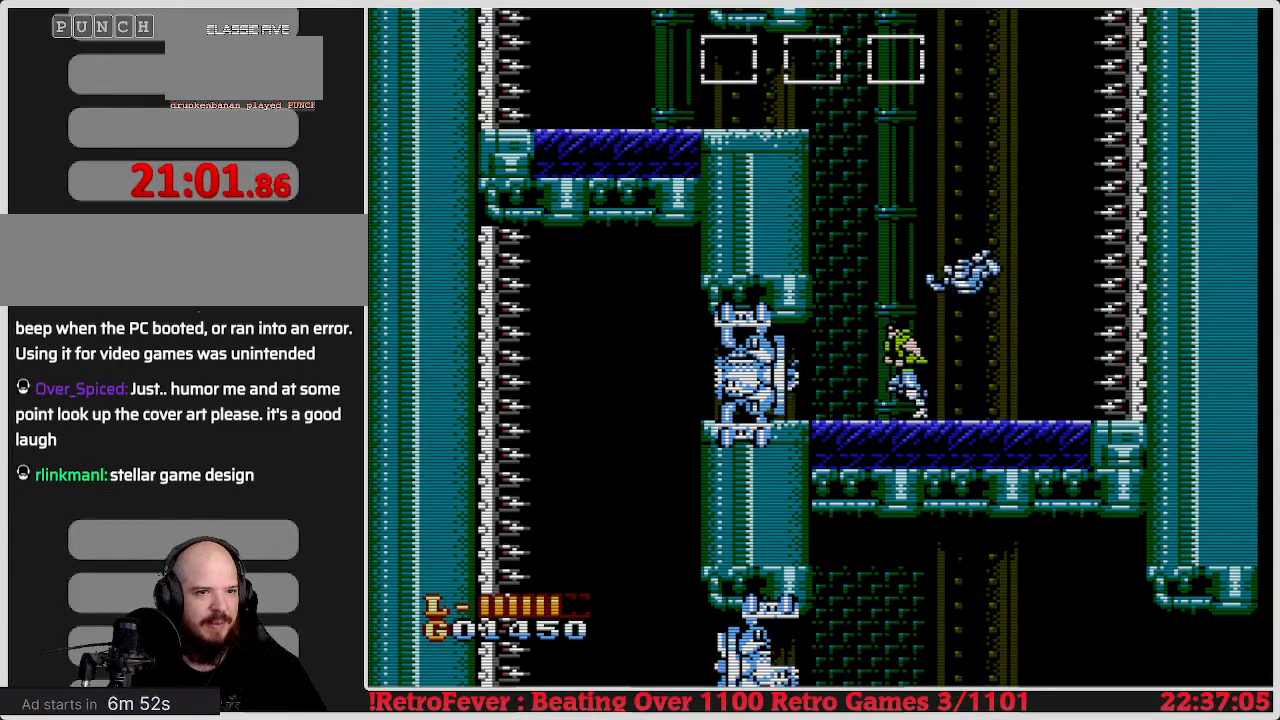
{"buttons": ["DPAD_LEFT"], "events": []}
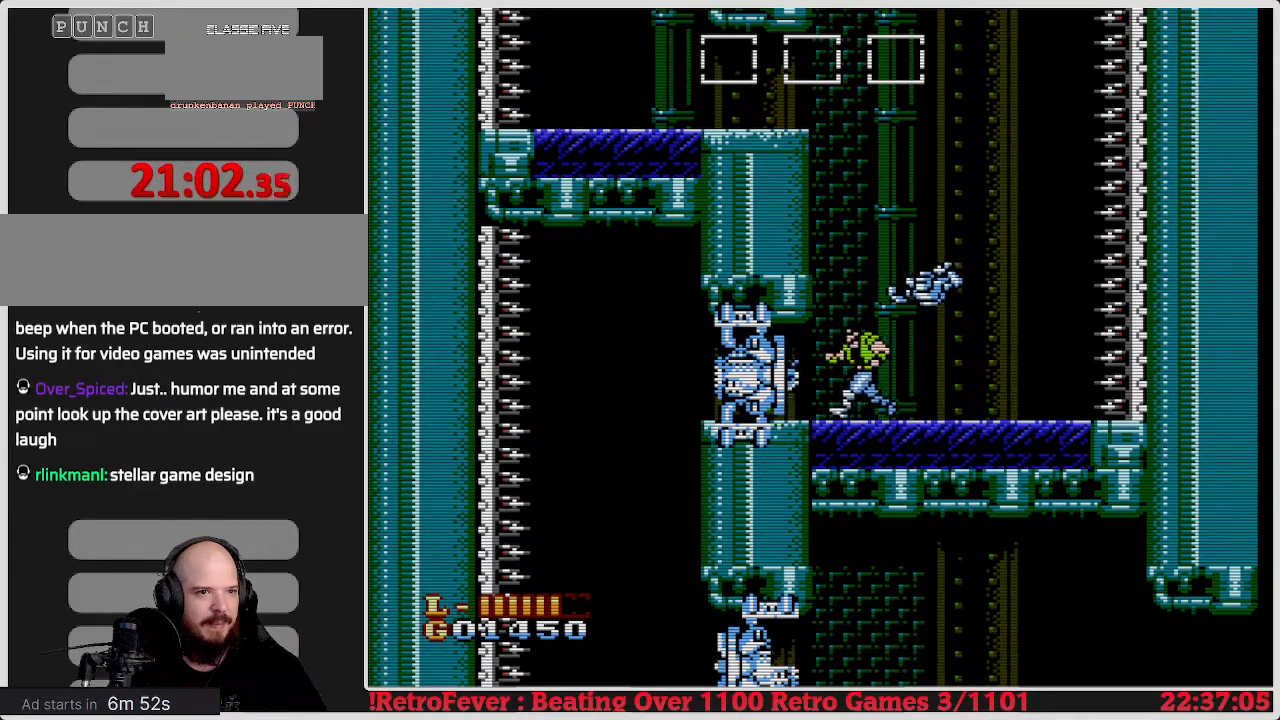
{"buttons": ["DPAD_LEFT"], "events": [[217, "B", "down"], [433, "B", "up"]]}
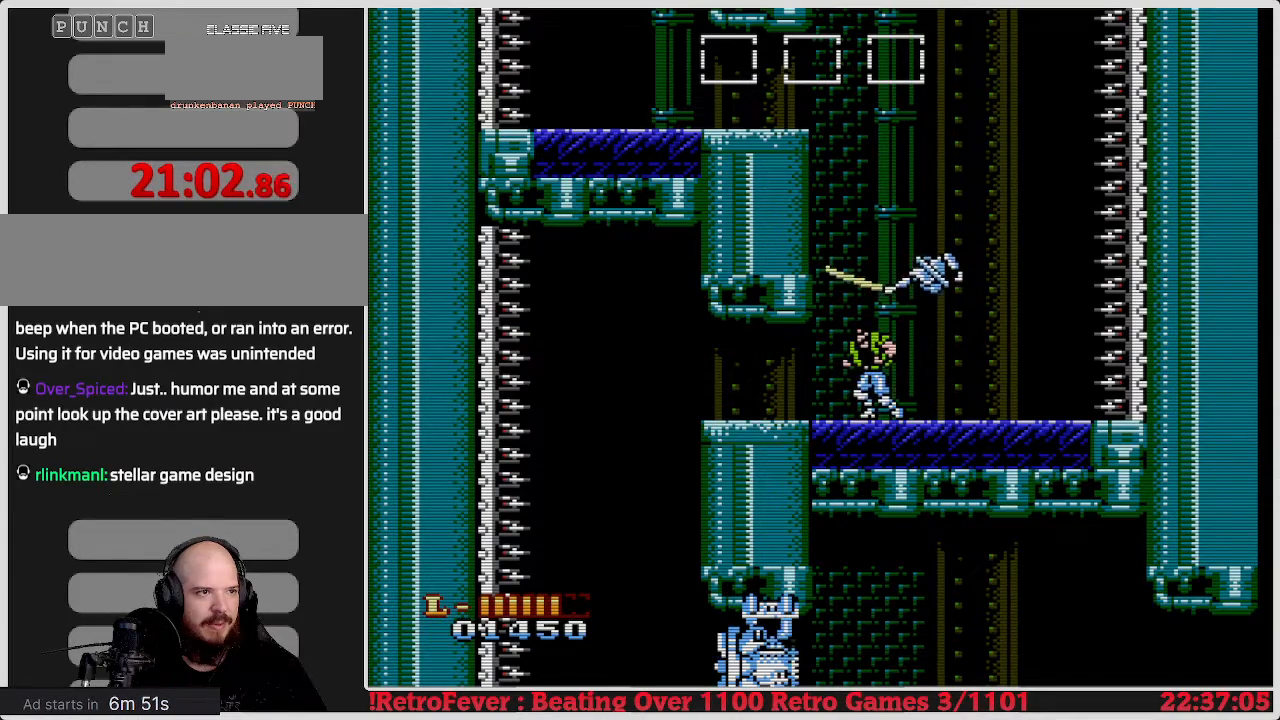
{"buttons": ["DPAD_LEFT"], "events": []}
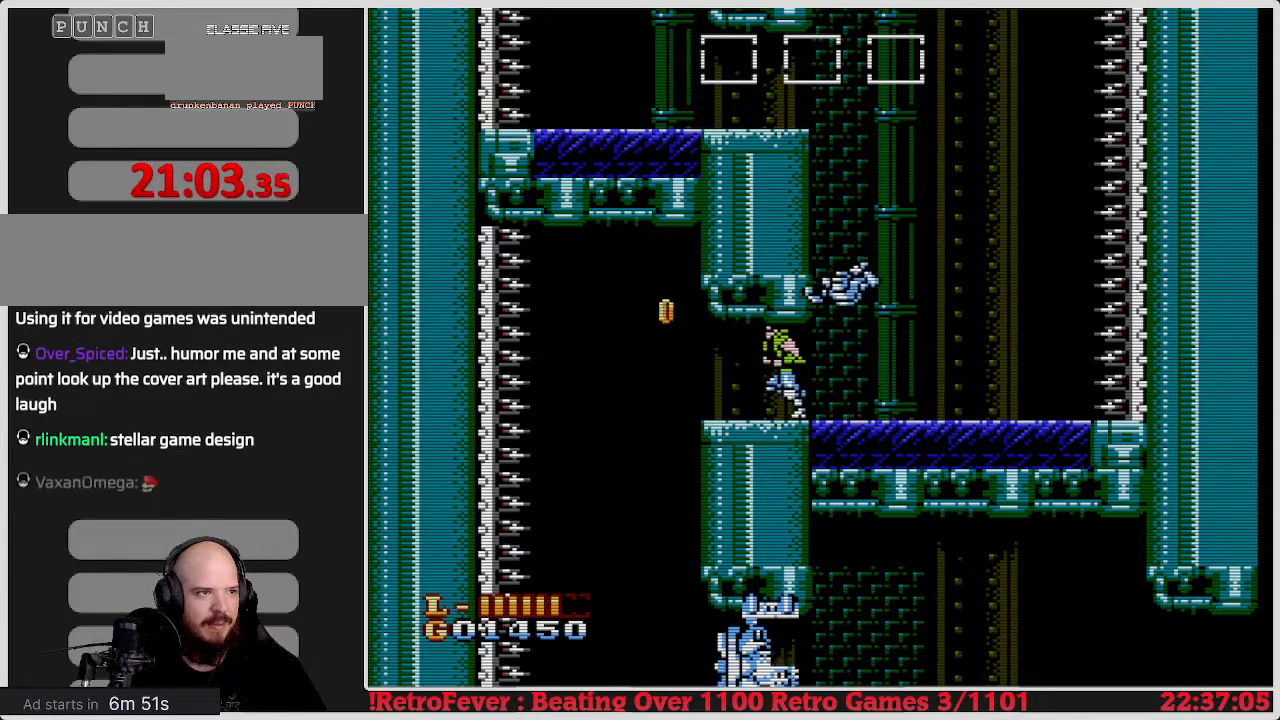
{"buttons": ["DPAD_RIGHT"], "events": [[367, "DPAD_LEFT", "up"], [417, "DPAD_RIGHT", "down"]]}
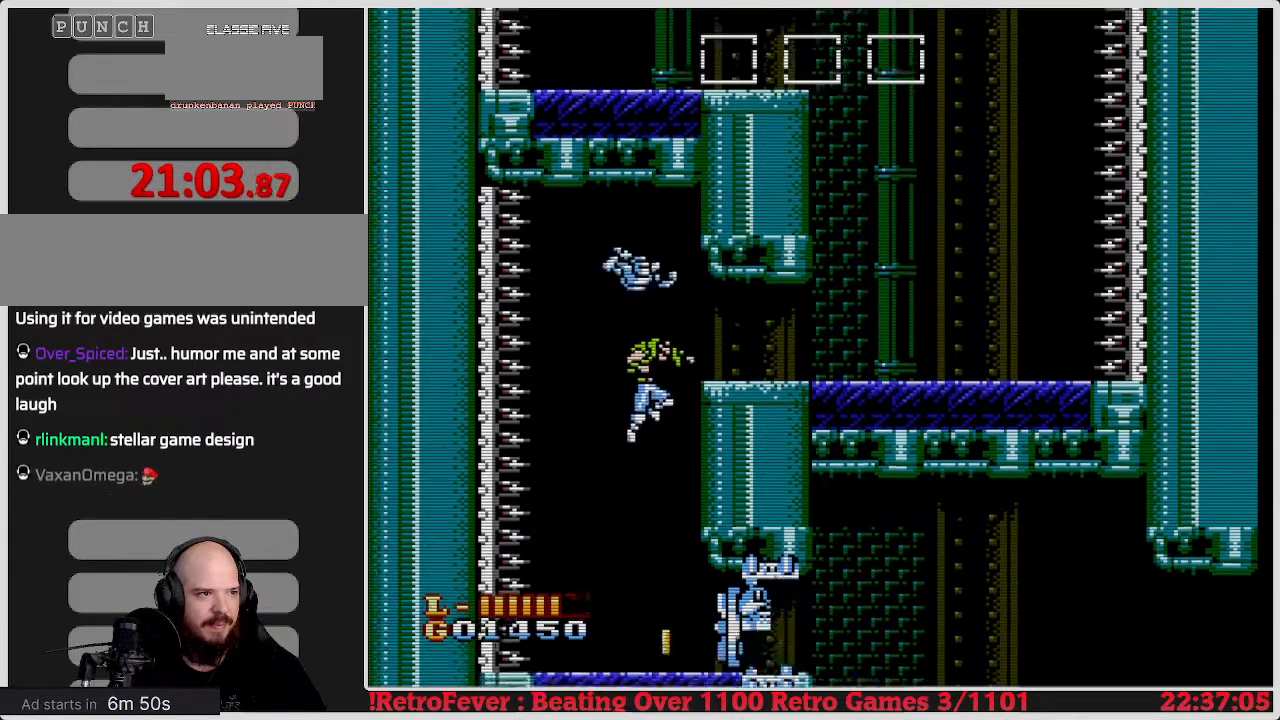
{"buttons": [], "events": [[383, "DPAD_RIGHT", "up"]]}
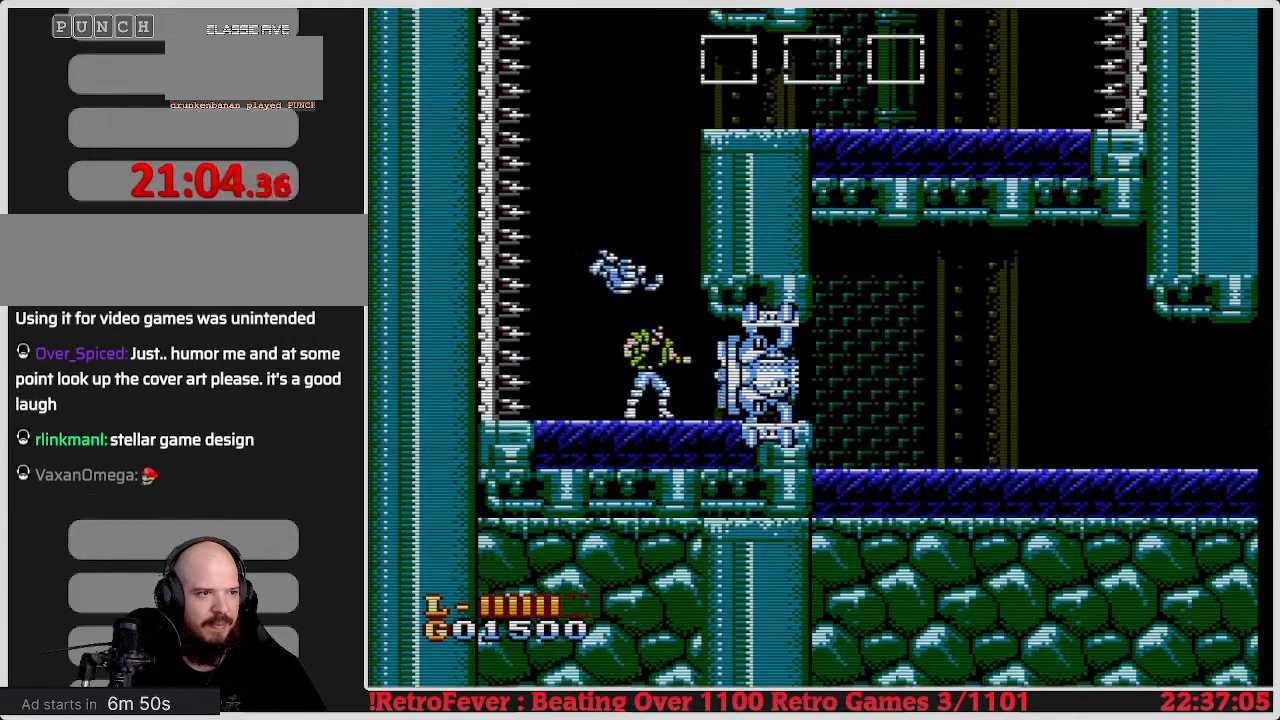
{"buttons": ["DPAD_RIGHT"], "events": [[33, "DPAD_RIGHT", "down"]]}
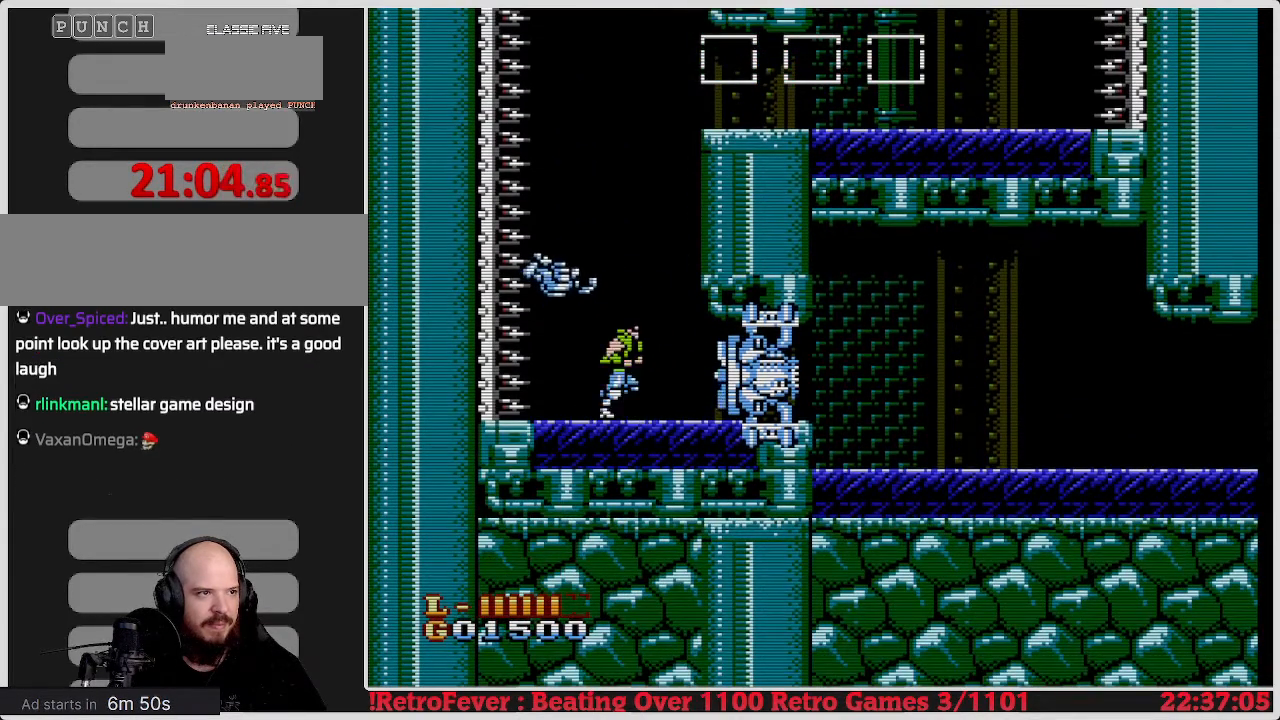
{"buttons": ["DPAD_RIGHT"], "events": []}
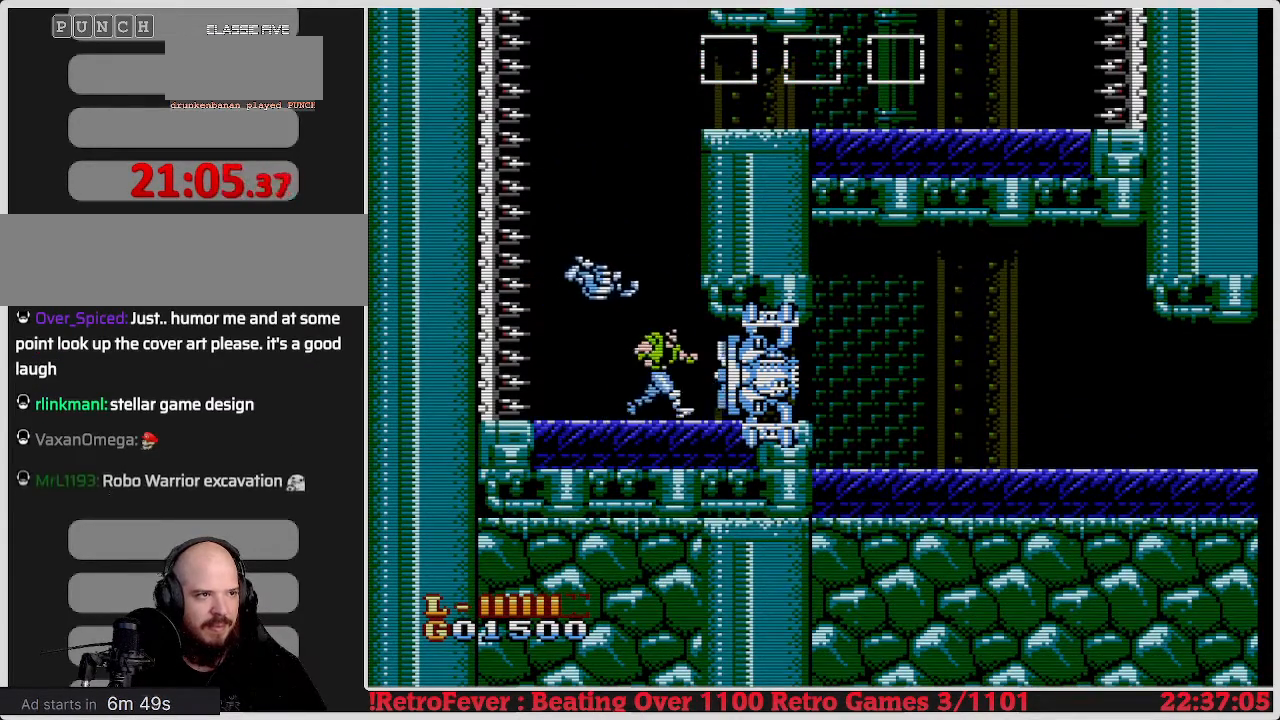
{"buttons": ["B", "DPAD_RIGHT"], "events": [[417, "B", "down"]]}
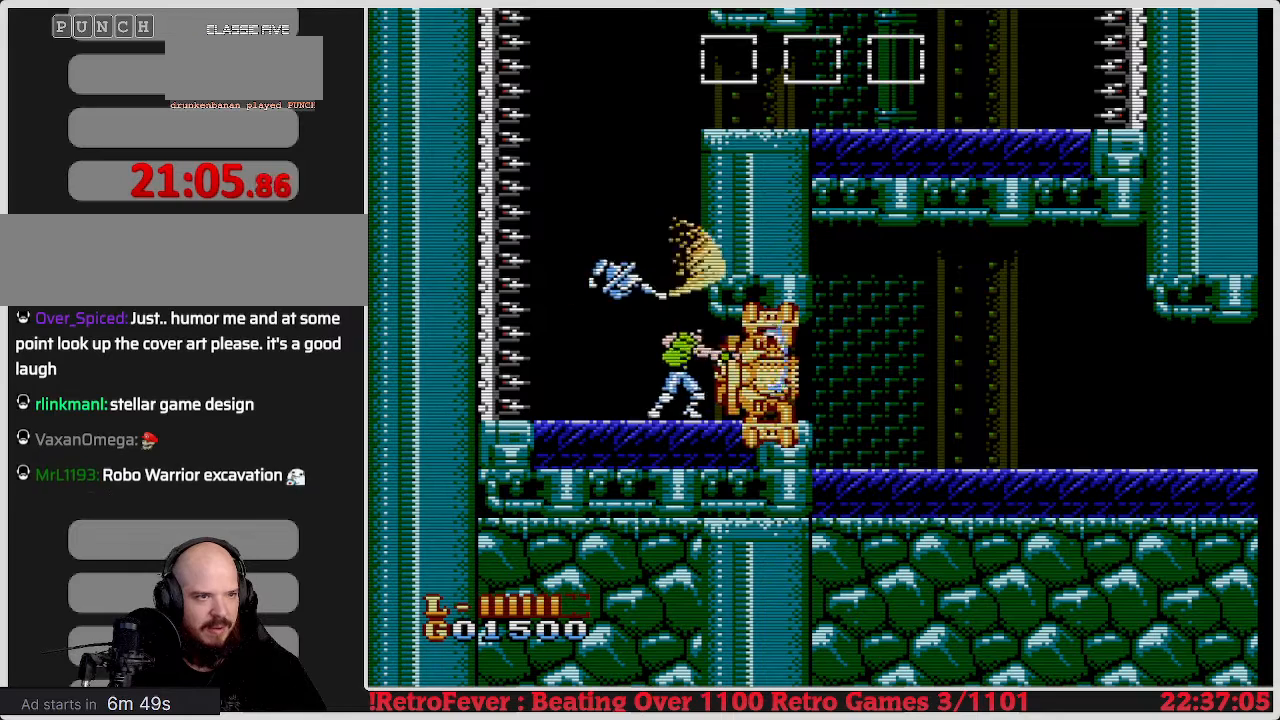
{"buttons": ["DPAD_RIGHT"], "events": [[100, "B", "up"]]}
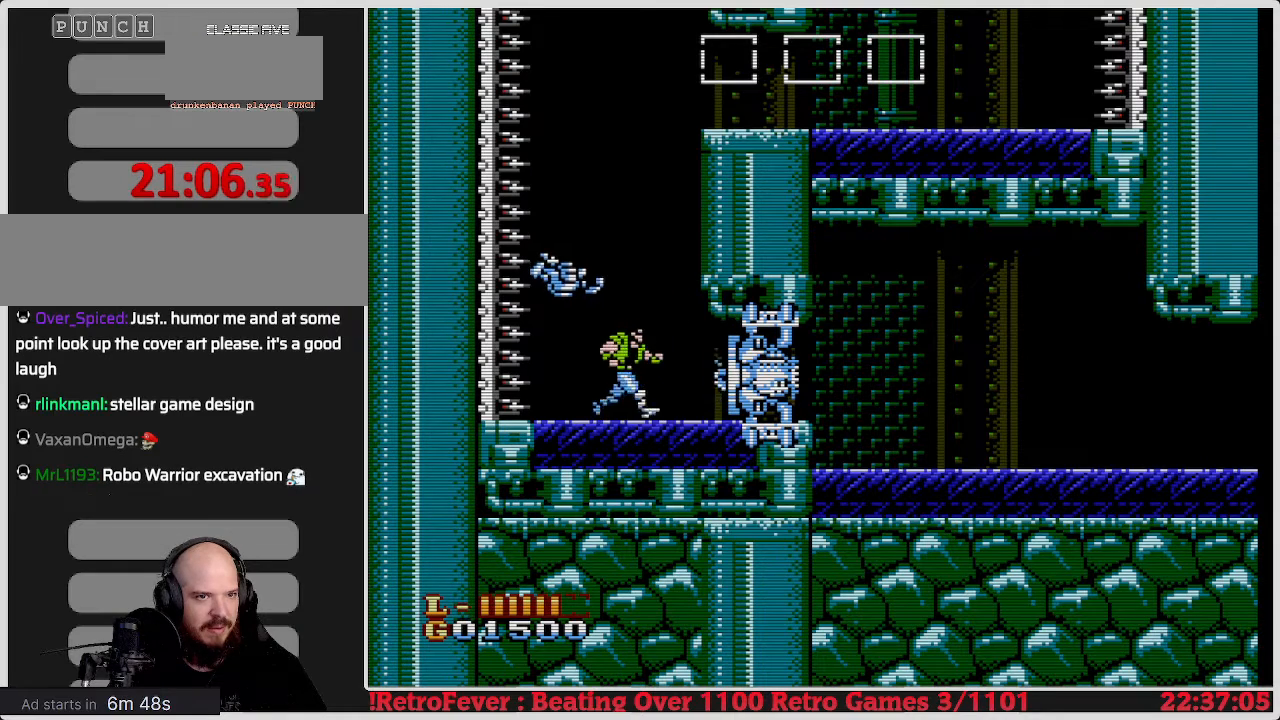
{"buttons": ["DPAD_RIGHT"], "events": []}
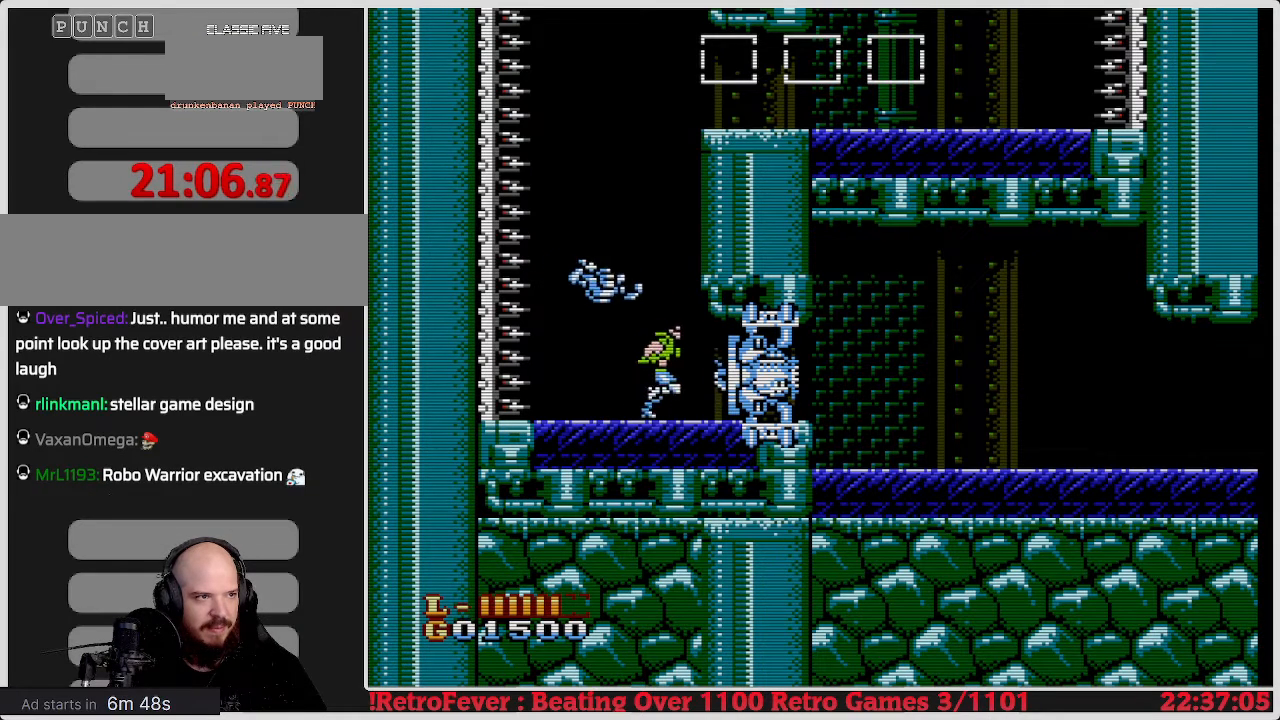
{"buttons": ["DPAD_RIGHT"], "events": [[250, "B", "down"], [483, "B", "up"]]}
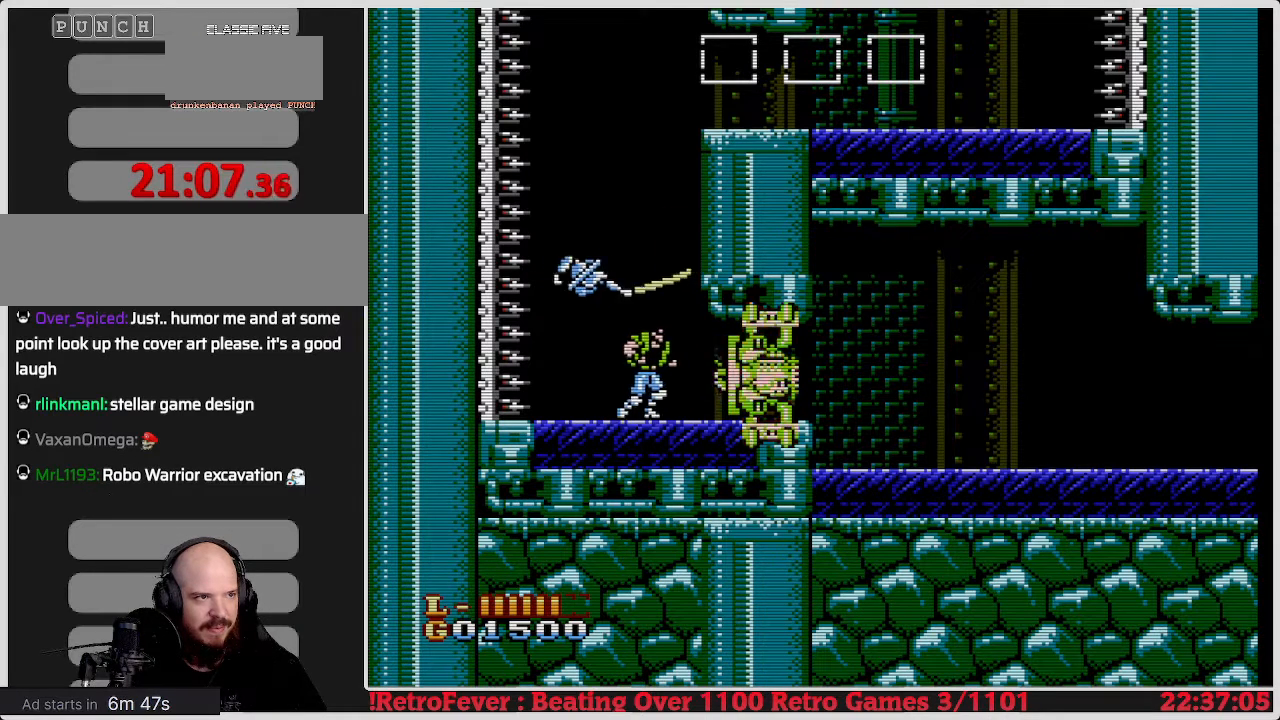
{"buttons": ["DPAD_RIGHT"], "events": []}
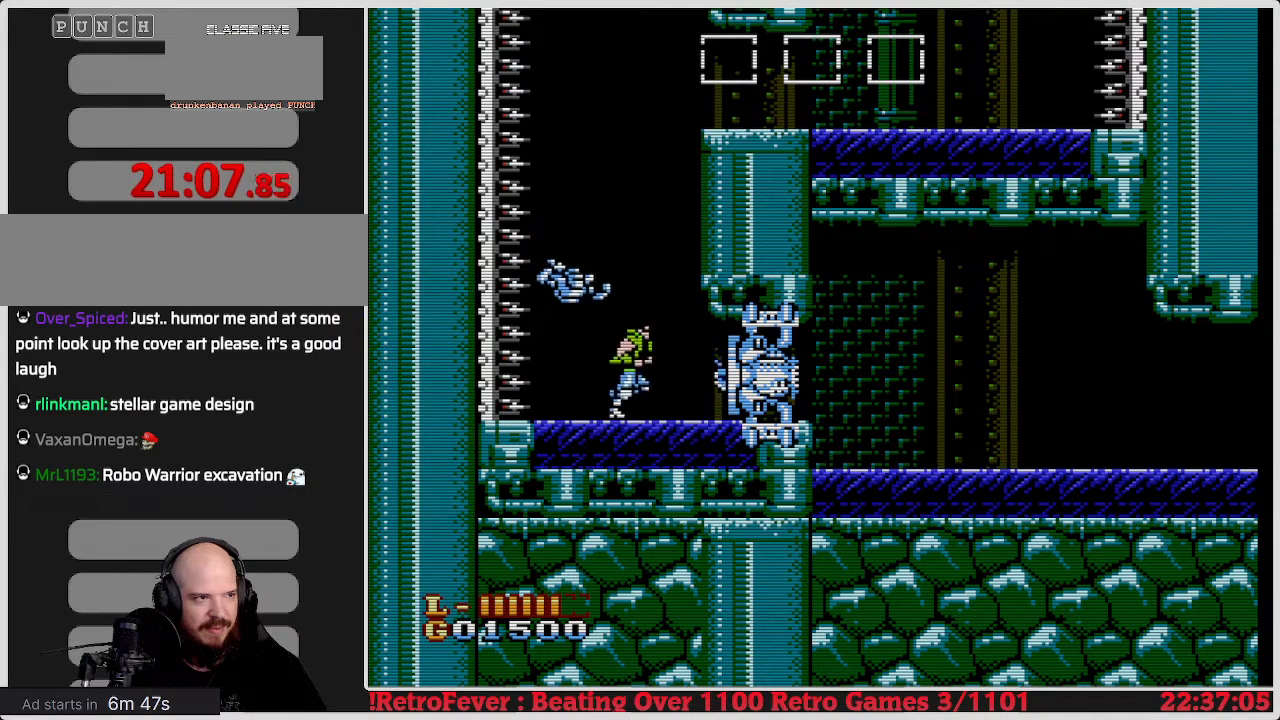
{"buttons": ["DPAD_RIGHT"], "events": []}
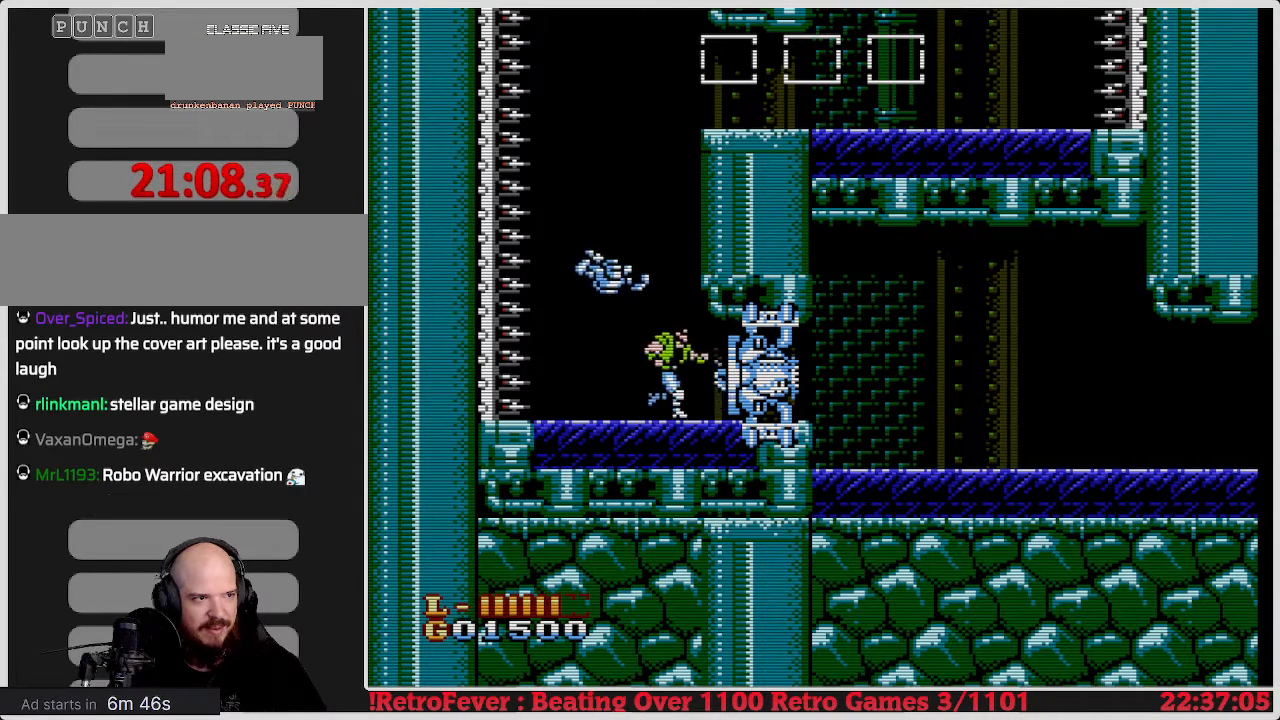
{"buttons": ["DPAD_RIGHT"], "events": [[200, "B", "down"], [400, "B", "up"]]}
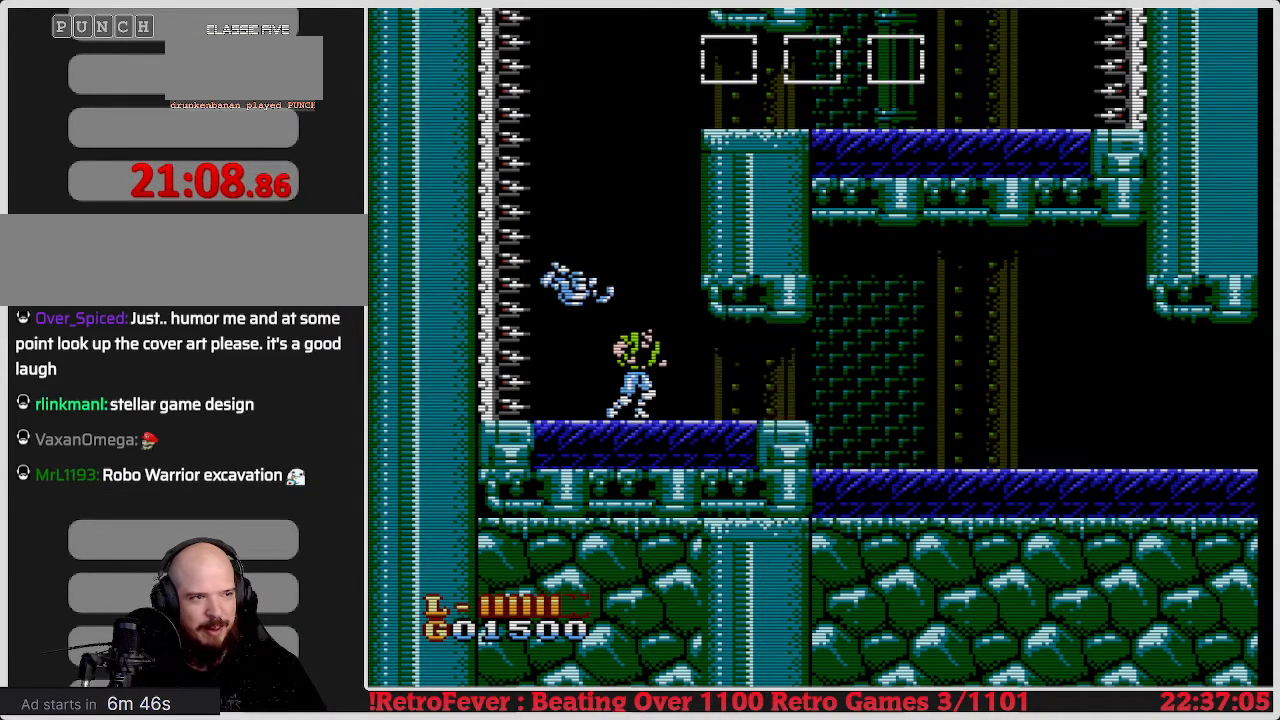
{"buttons": ["DPAD_RIGHT"], "events": []}
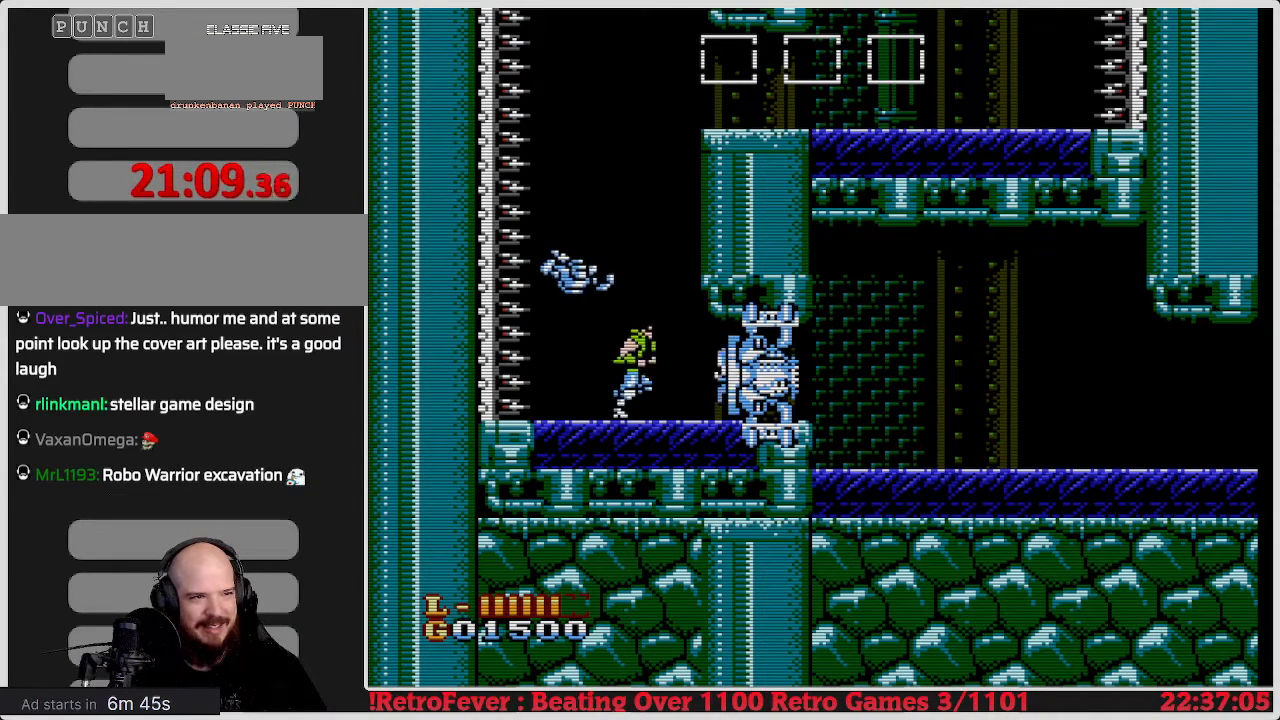
{"buttons": ["DPAD_RIGHT"], "events": []}
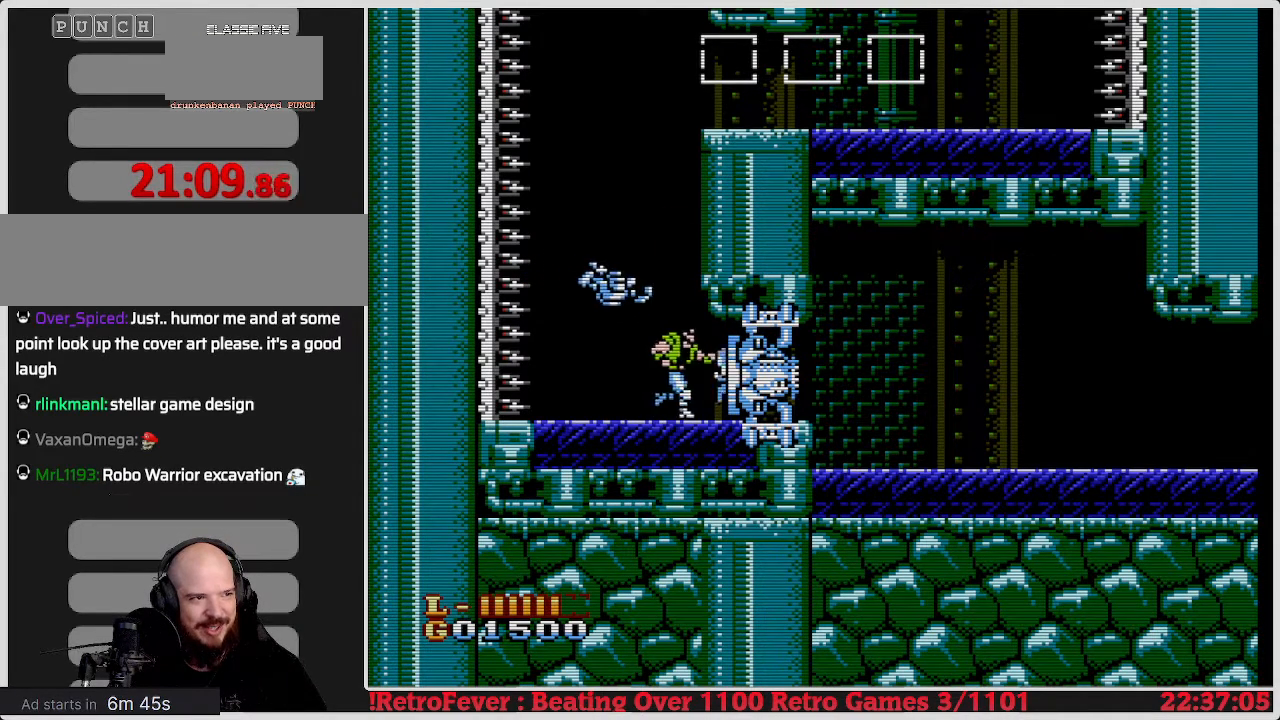
{"buttons": ["DPAD_RIGHT"], "events": [[117, "B", "down"], [300, "B", "up"]]}
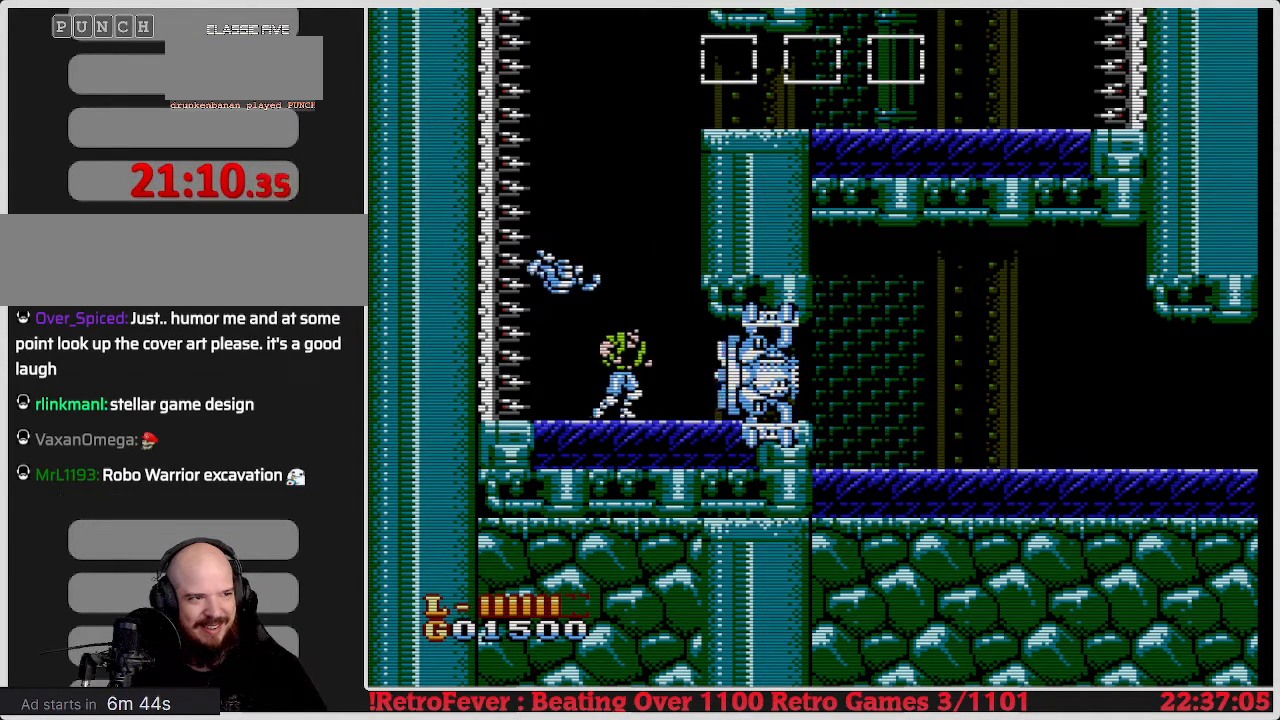
{"buttons": ["DPAD_RIGHT"], "events": []}